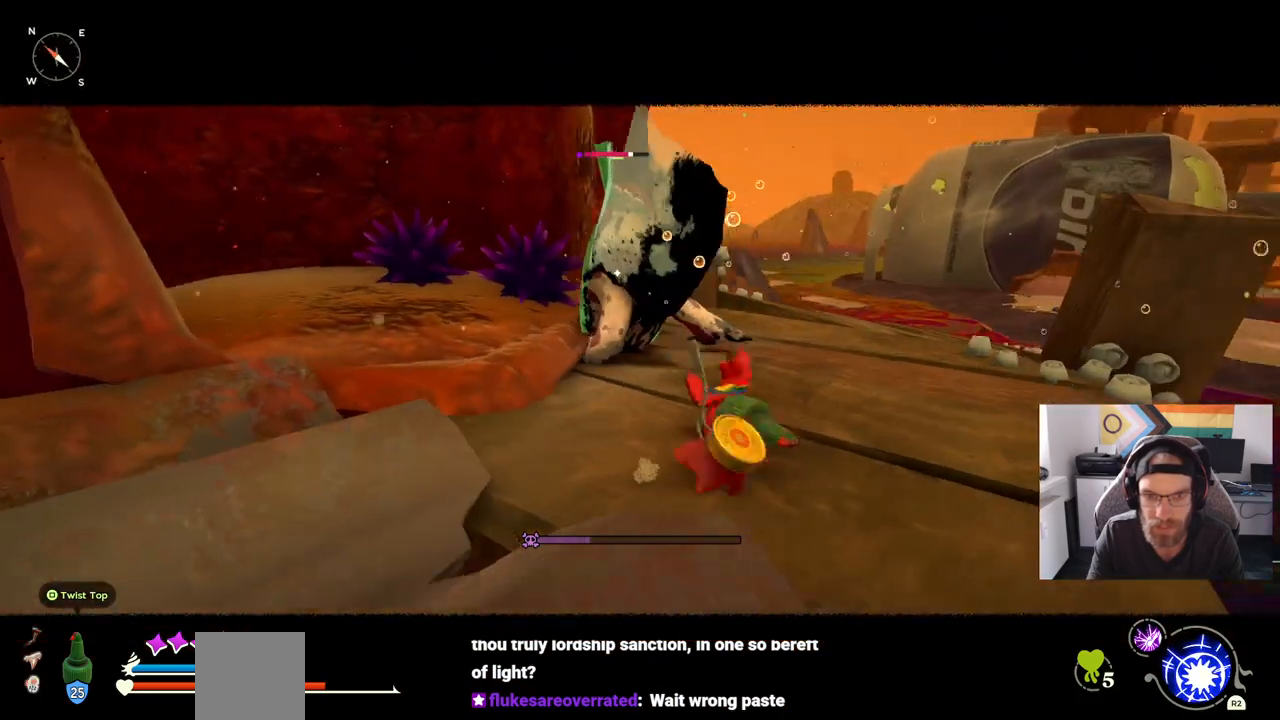
Gameplay with a controller (PlayStation layout); each line is a JSON object with the inputs held at the frame after it. "events" lists button and stick changes between this image and that frame as [ms after this image, input, new state], when the widget could be followed in between. Not read: L1 R1.
{"buttons": [], "left_stick": "up", "right_stick": "center", "events": [[267, "left_stick", "up"]]}
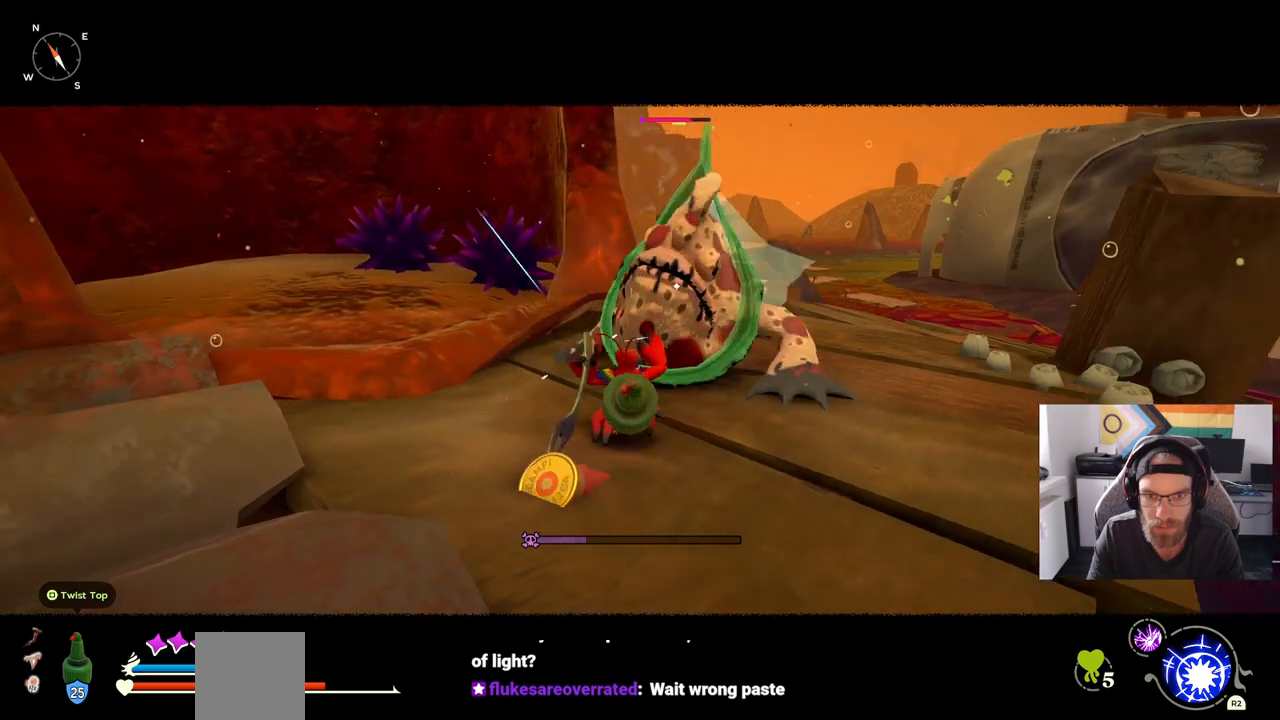
{"buttons": [], "left_stick": "up", "right_stick": "center", "events": []}
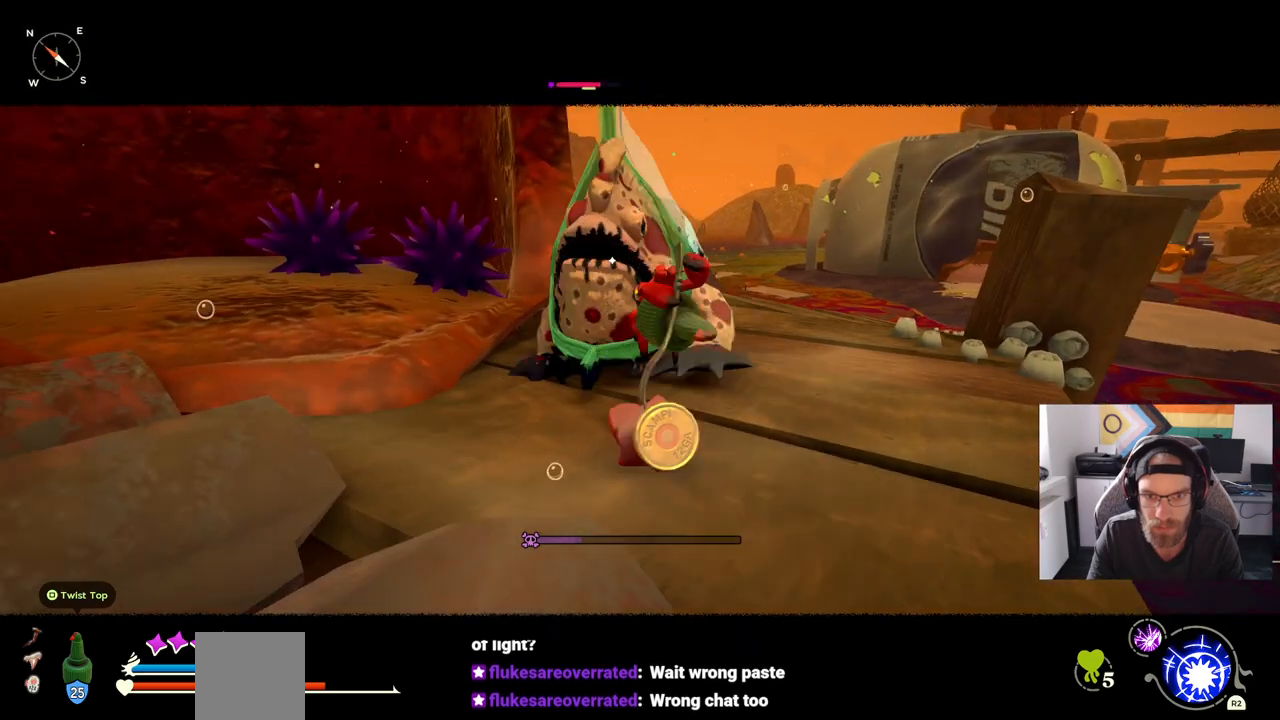
{"buttons": [], "left_stick": "up", "right_stick": "center", "events": []}
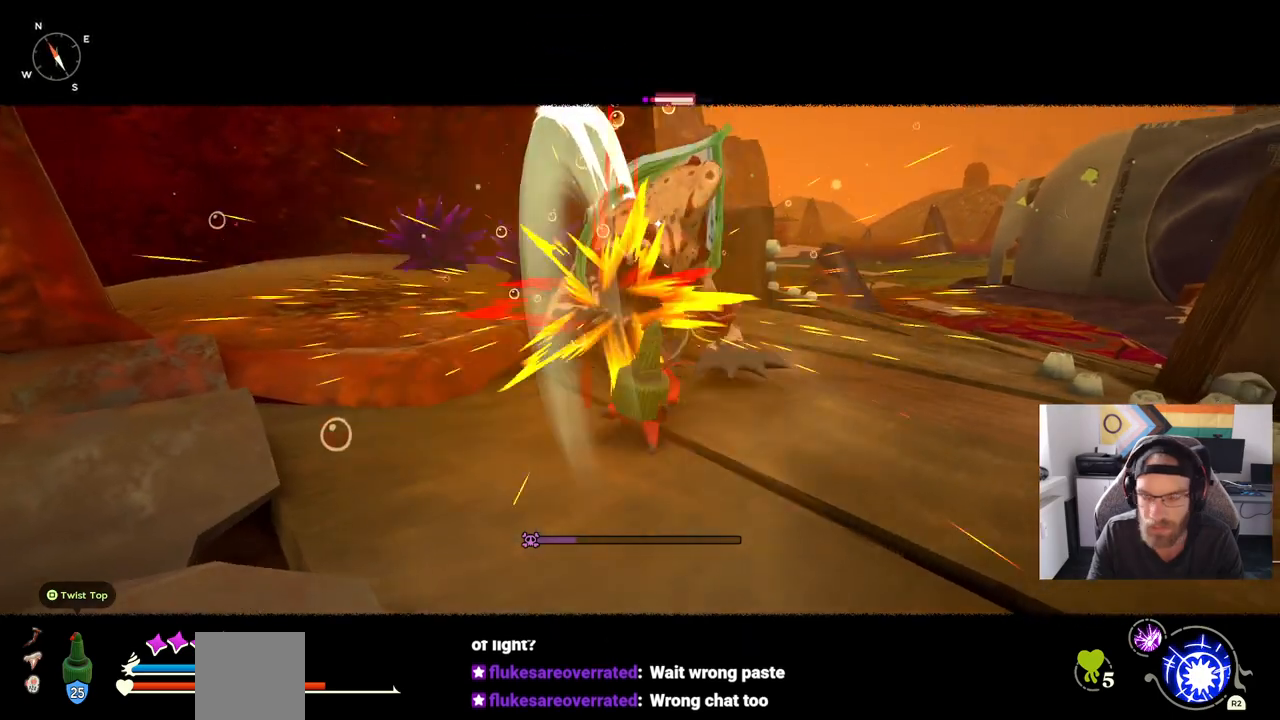
{"buttons": [], "left_stick": "up", "right_stick": "center", "events": [[167, "left_stick", "center"], [450, "left_stick", "up"]]}
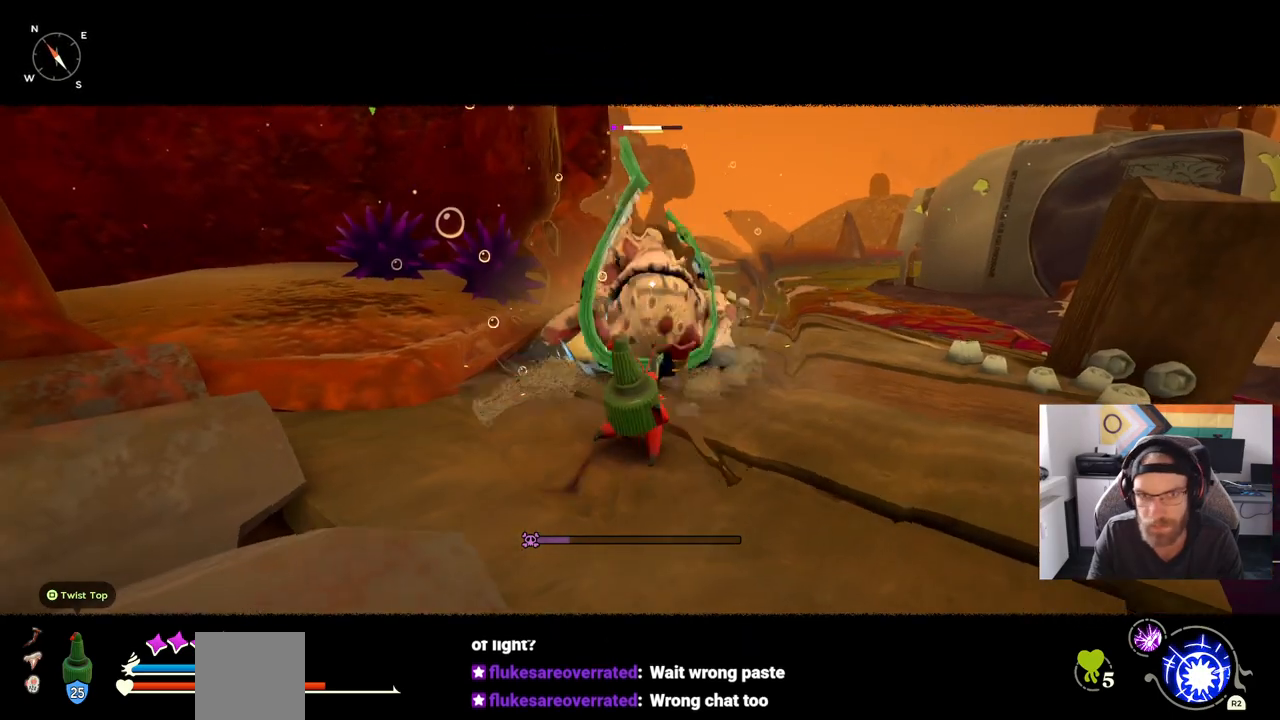
{"buttons": [], "left_stick": "up", "right_stick": "center", "events": []}
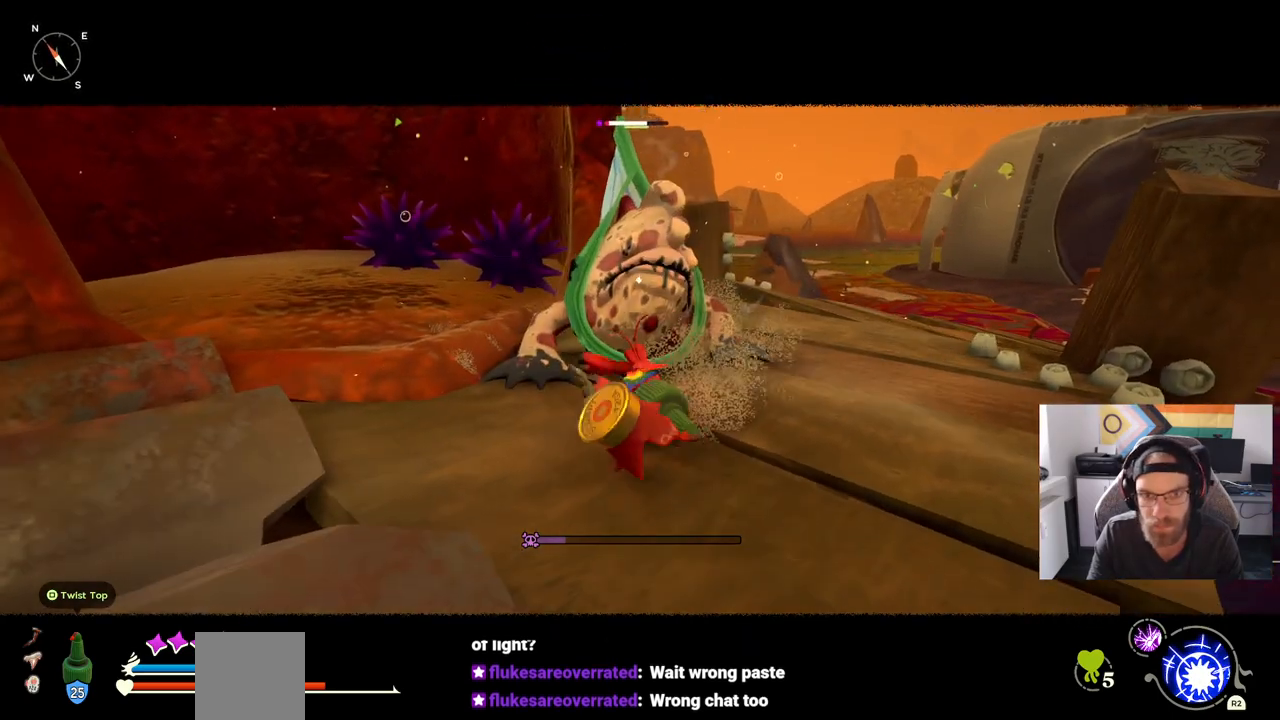
{"buttons": [], "left_stick": "up", "right_stick": "center", "events": []}
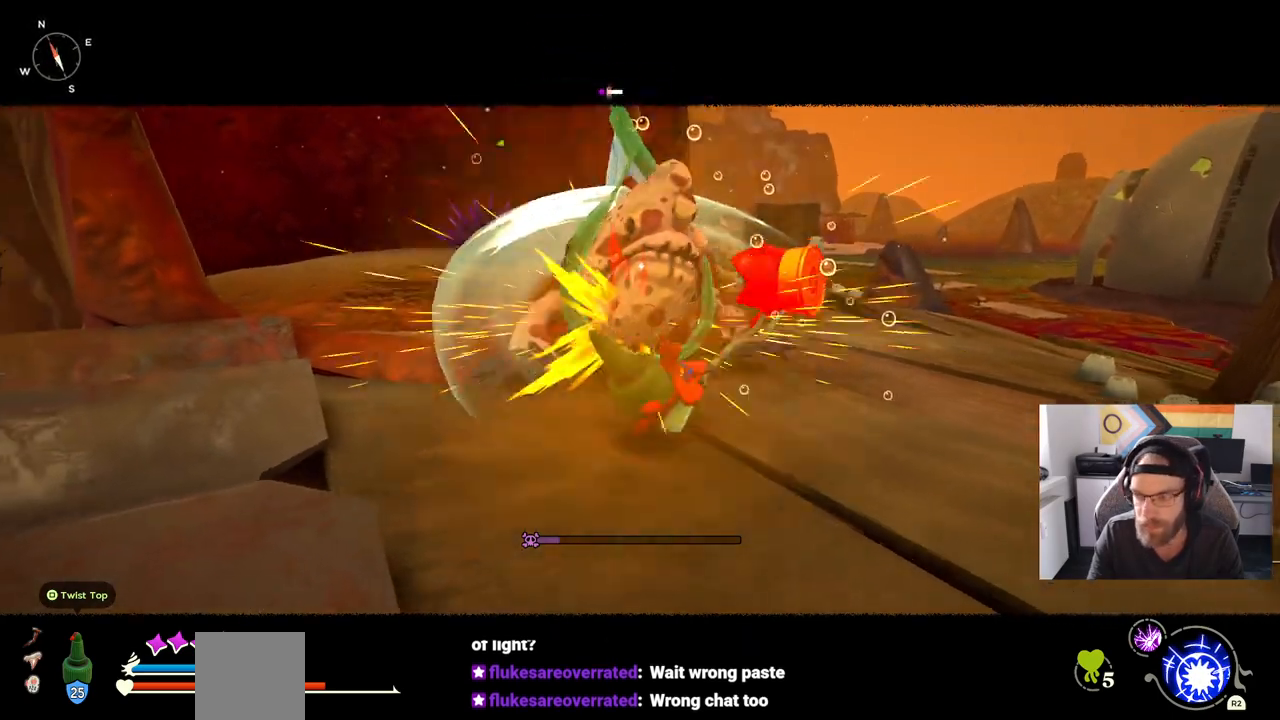
{"buttons": [], "left_stick": "center", "right_stick": "center", "events": [[200, "left_stick", "center"]]}
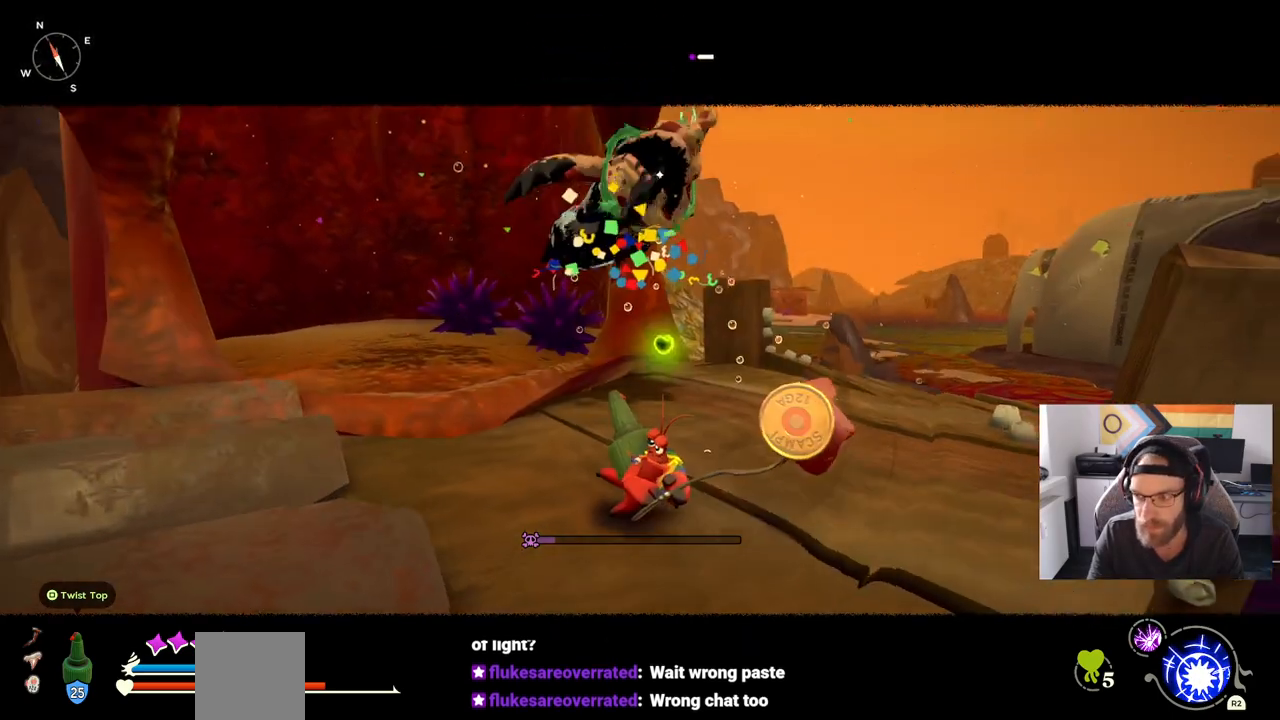
{"buttons": [], "left_stick": "center", "right_stick": "center", "events": []}
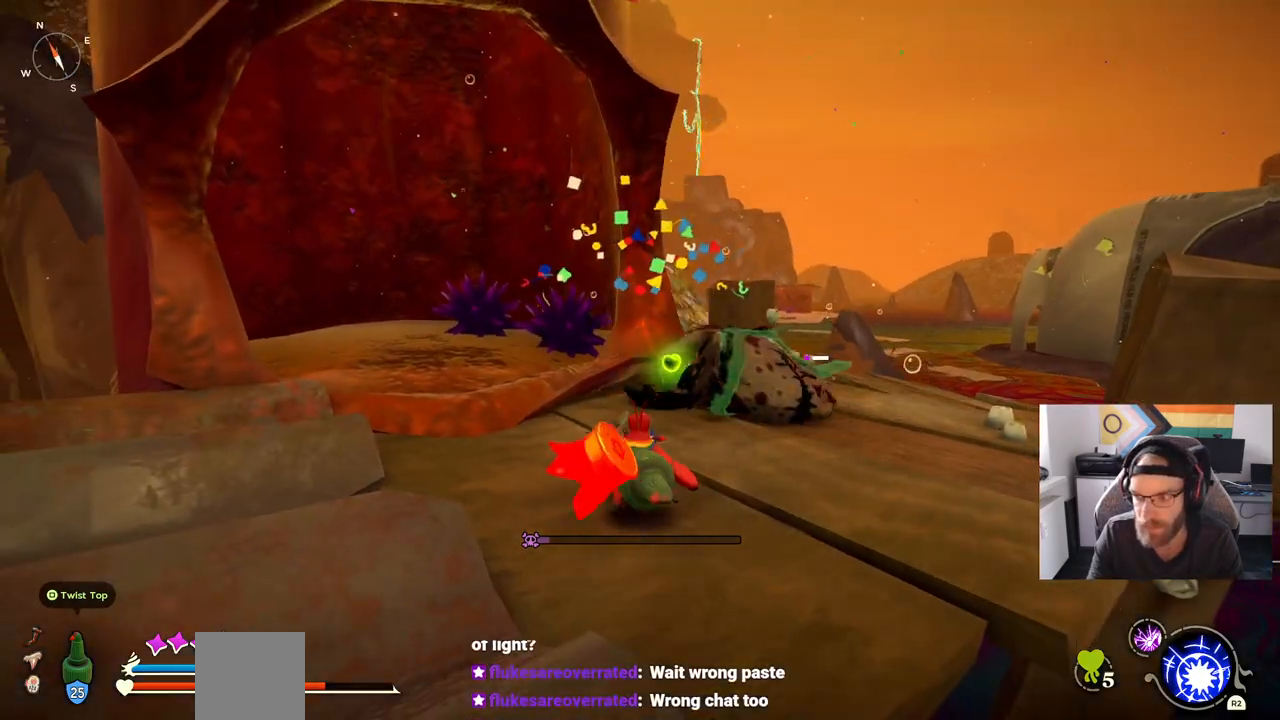
{"buttons": [], "left_stick": "center", "right_stick": "center", "events": []}
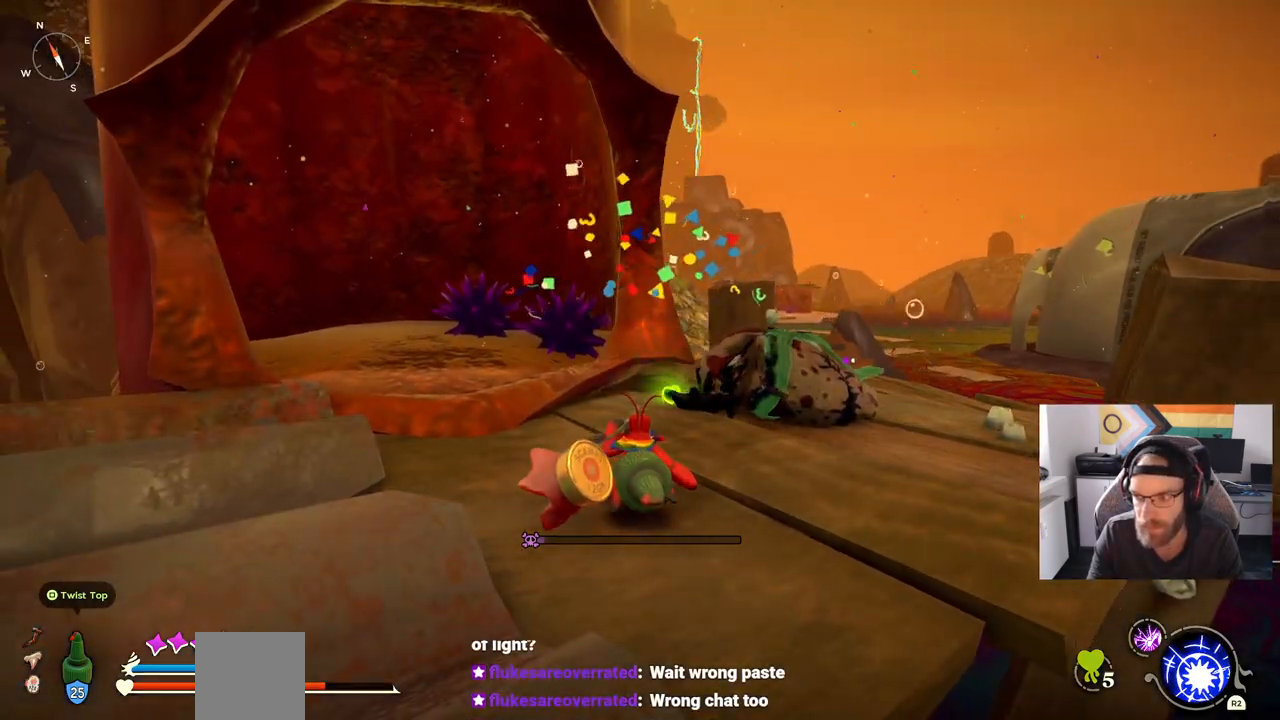
{"buttons": [], "left_stick": "center", "right_stick": "center", "events": []}
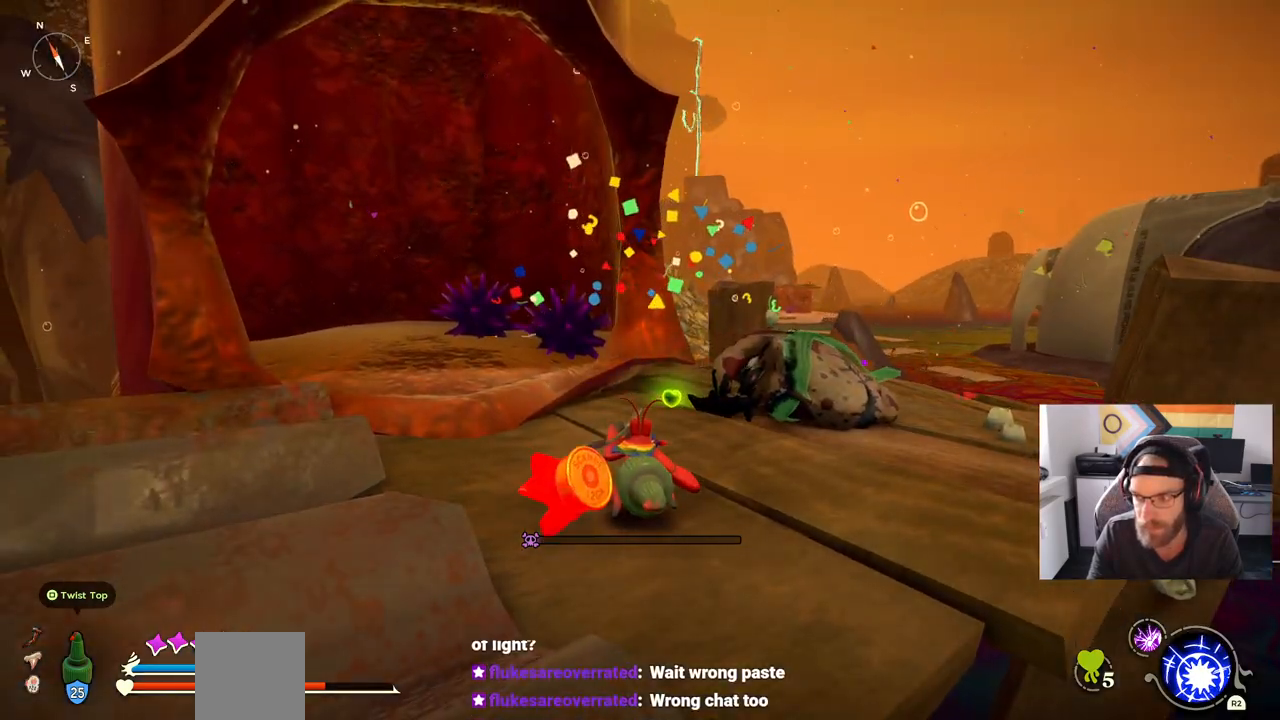
{"buttons": [], "left_stick": "up", "right_stick": "center", "events": [[100, "left_stick", "up"]]}
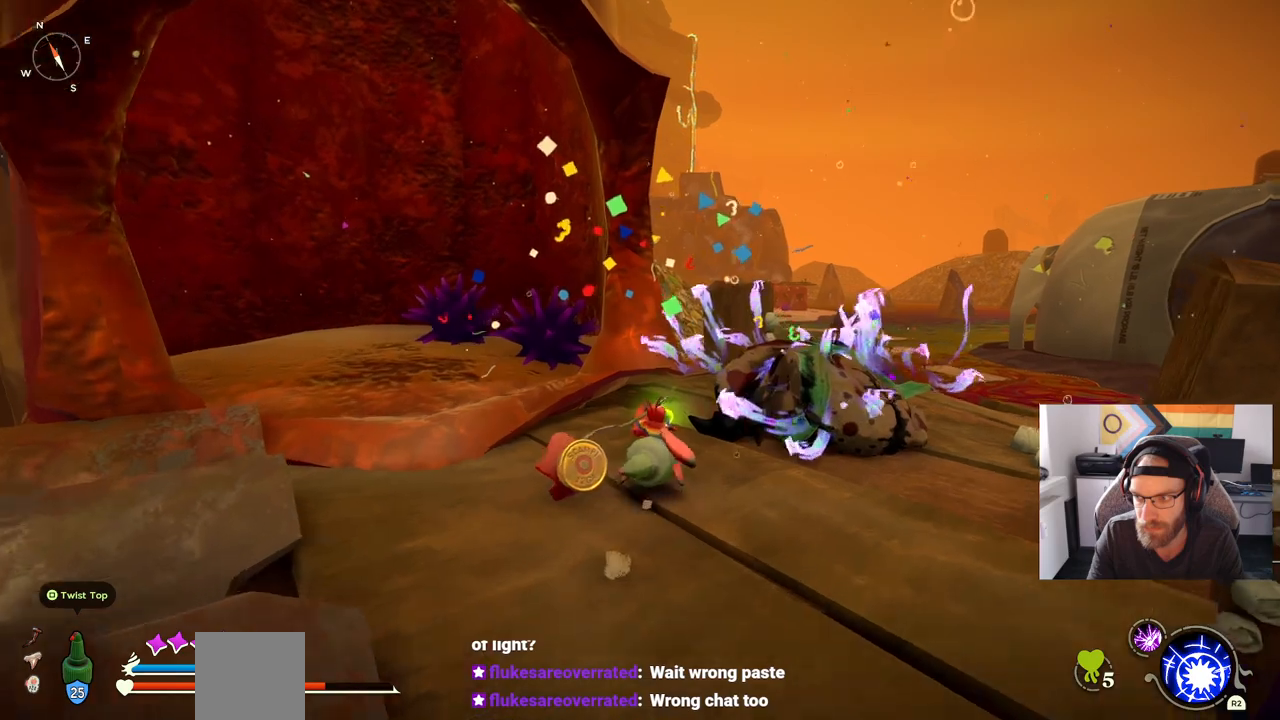
{"buttons": [], "left_stick": "up-right", "right_stick": "center", "events": [[250, "left_stick", "up-right"]]}
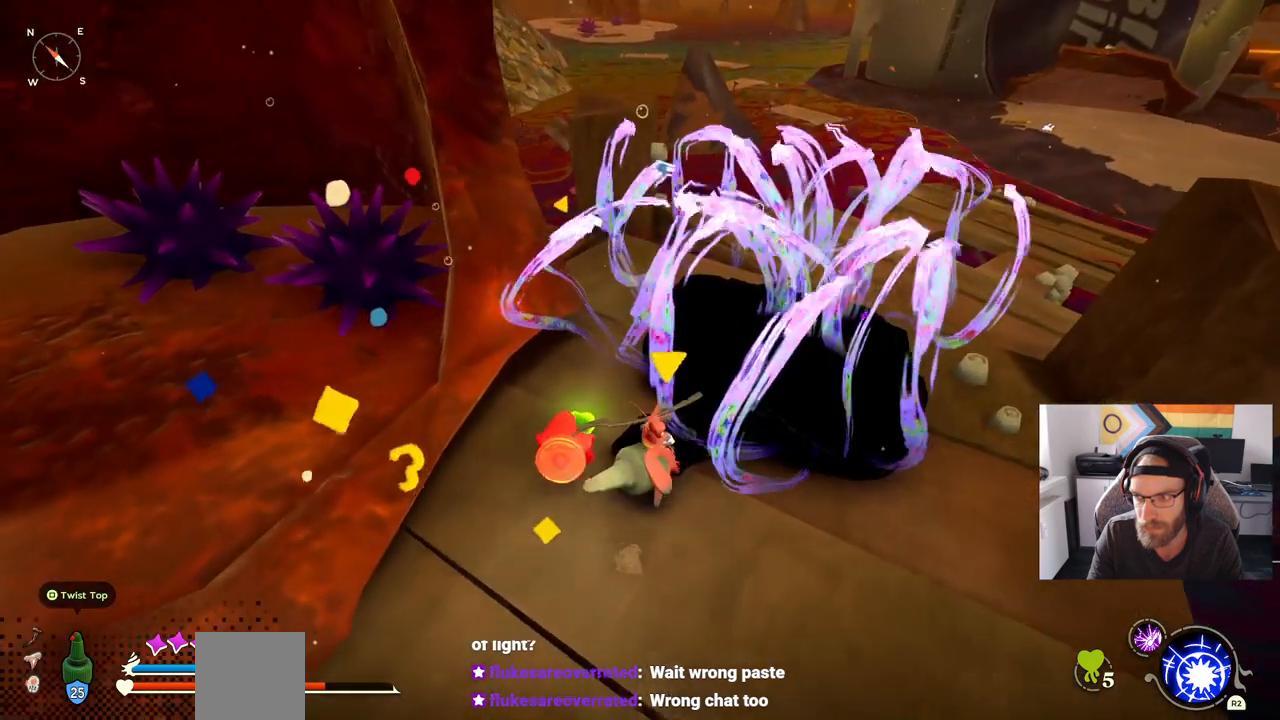
{"buttons": [], "left_stick": "up-right", "right_stick": "center", "events": []}
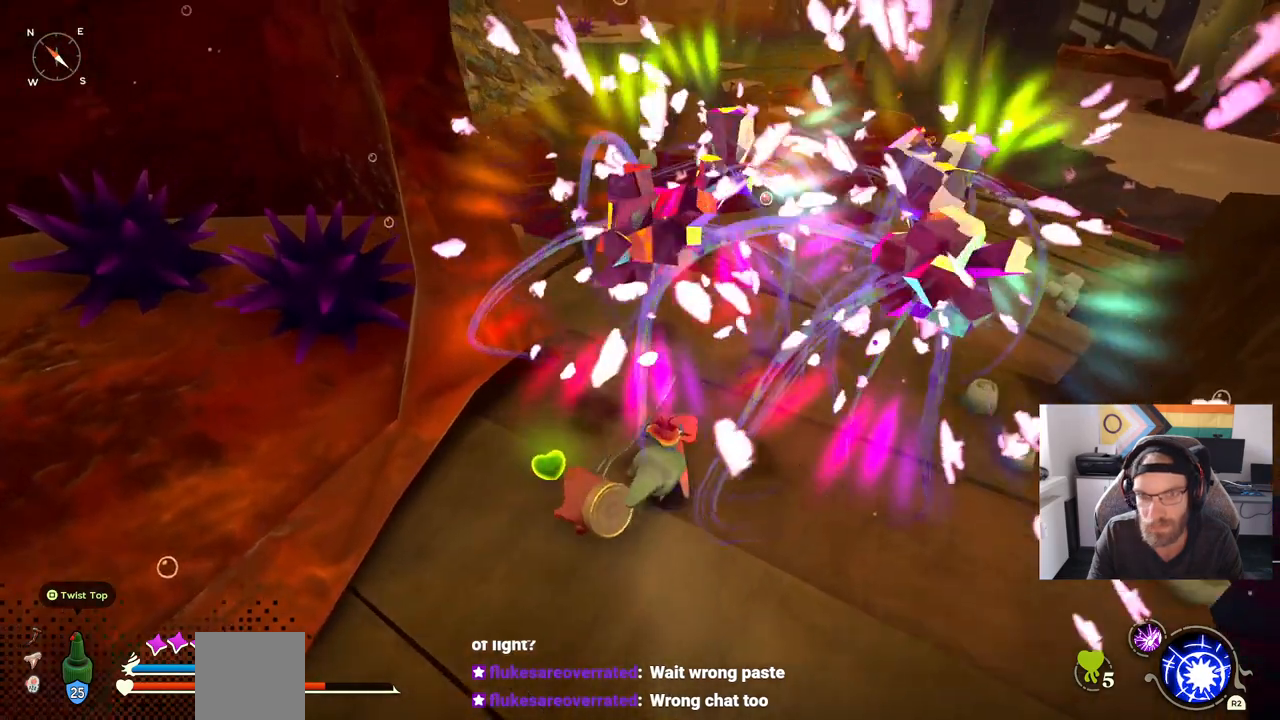
{"buttons": [], "left_stick": "up-right", "right_stick": "center", "events": []}
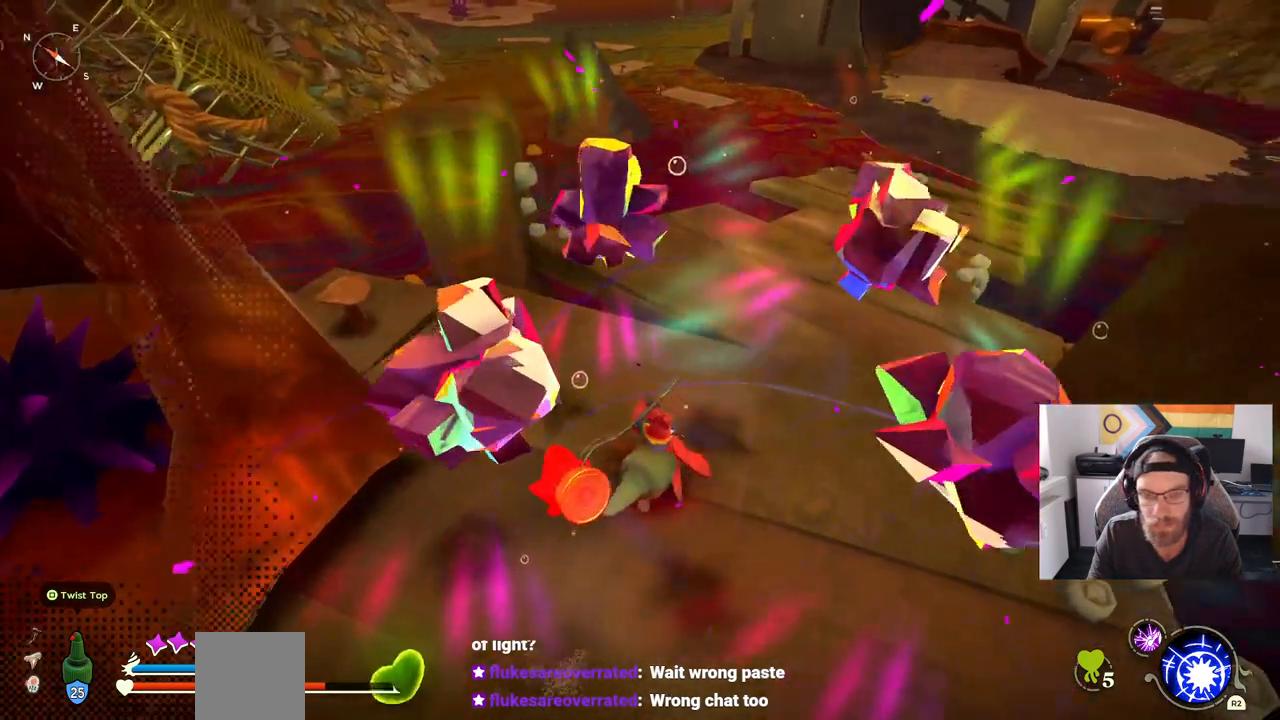
{"buttons": [], "left_stick": "up", "right_stick": "center", "events": [[100, "left_stick", "up"]]}
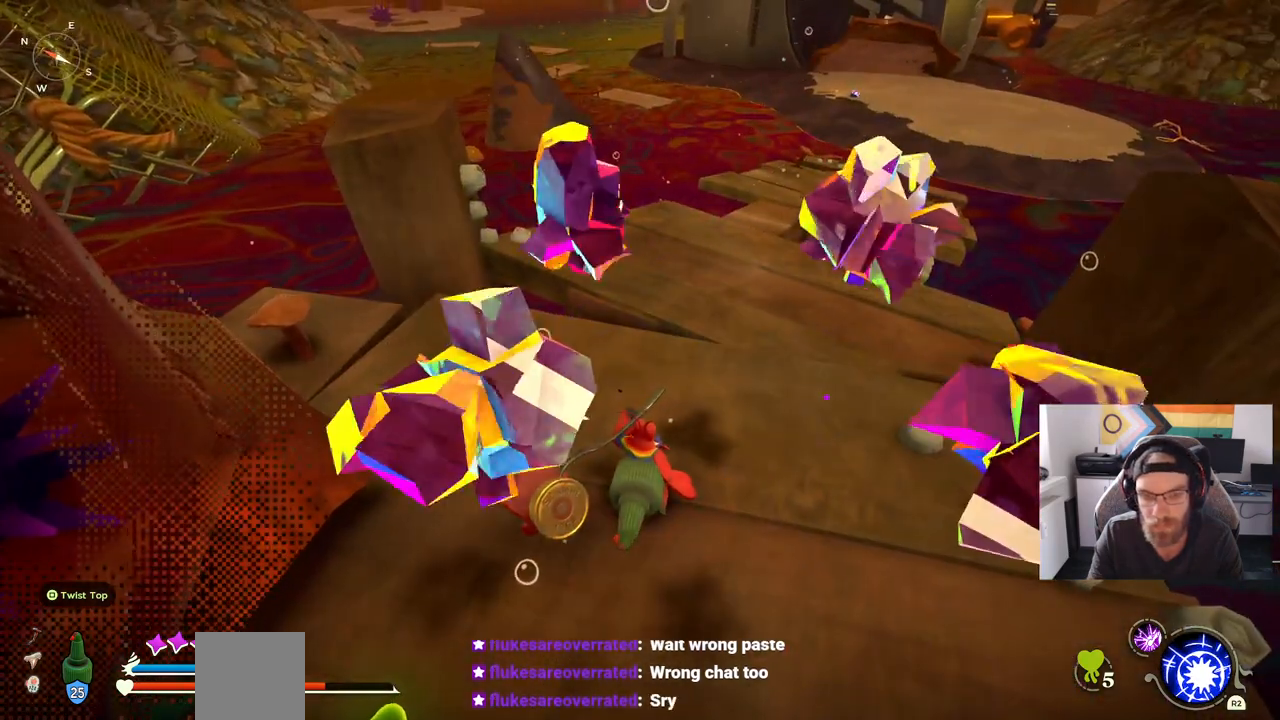
{"buttons": [], "left_stick": "center", "right_stick": "center", "events": [[483, "left_stick", "center"]]}
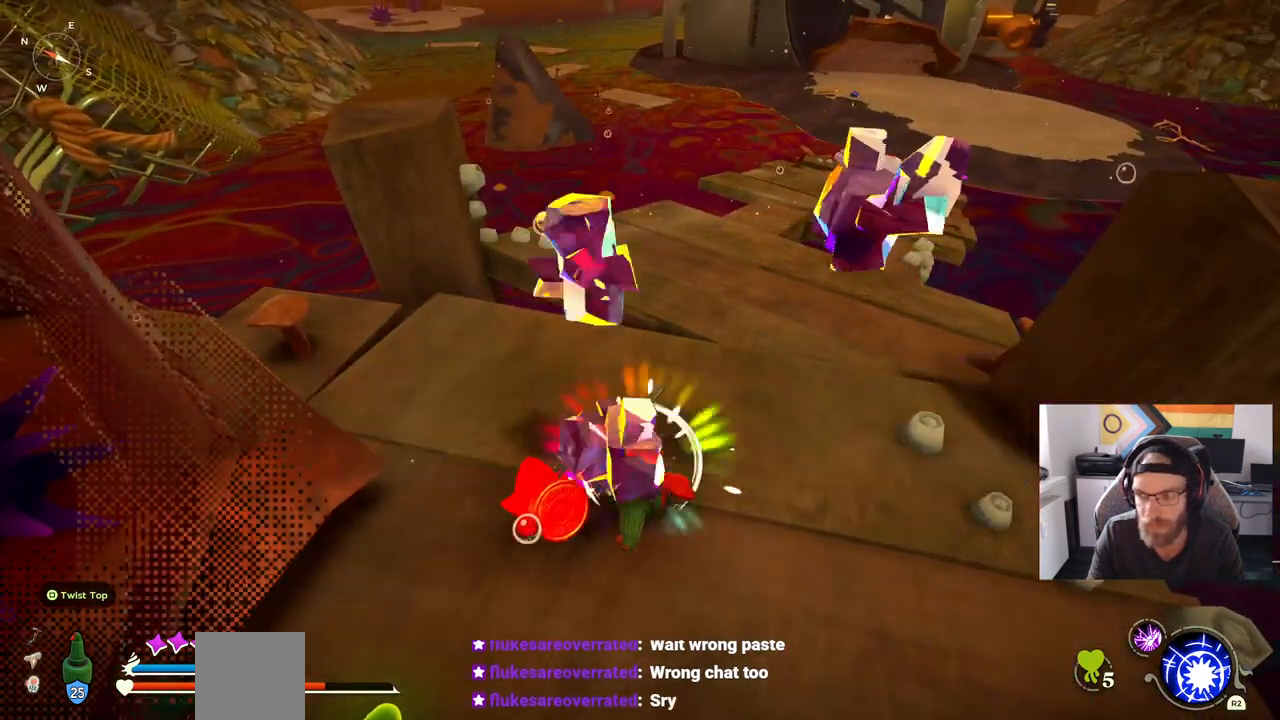
{"buttons": [], "left_stick": "left", "right_stick": "left", "events": [[150, "left_stick", "down-left"], [367, "right_stick", "left"], [467, "left_stick", "left"]]}
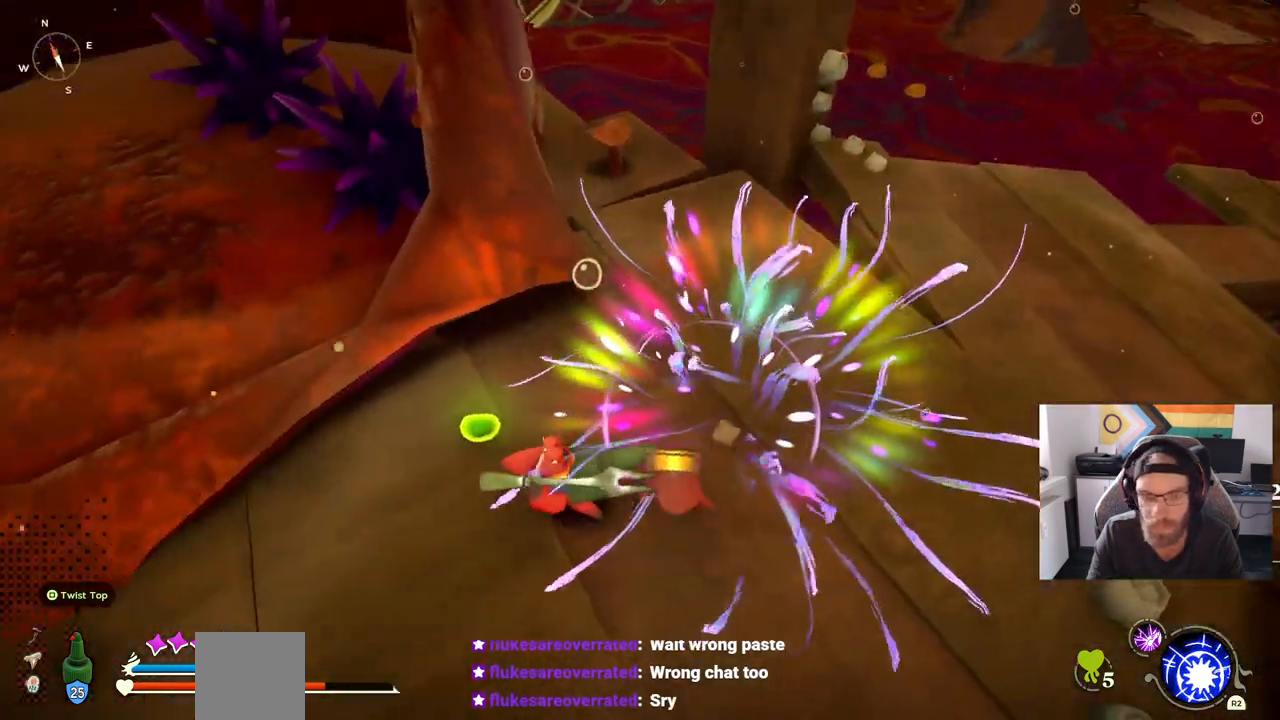
{"buttons": [], "left_stick": "center", "right_stick": "center", "events": [[183, "left_stick", "center"], [217, "right_stick", "center"]]}
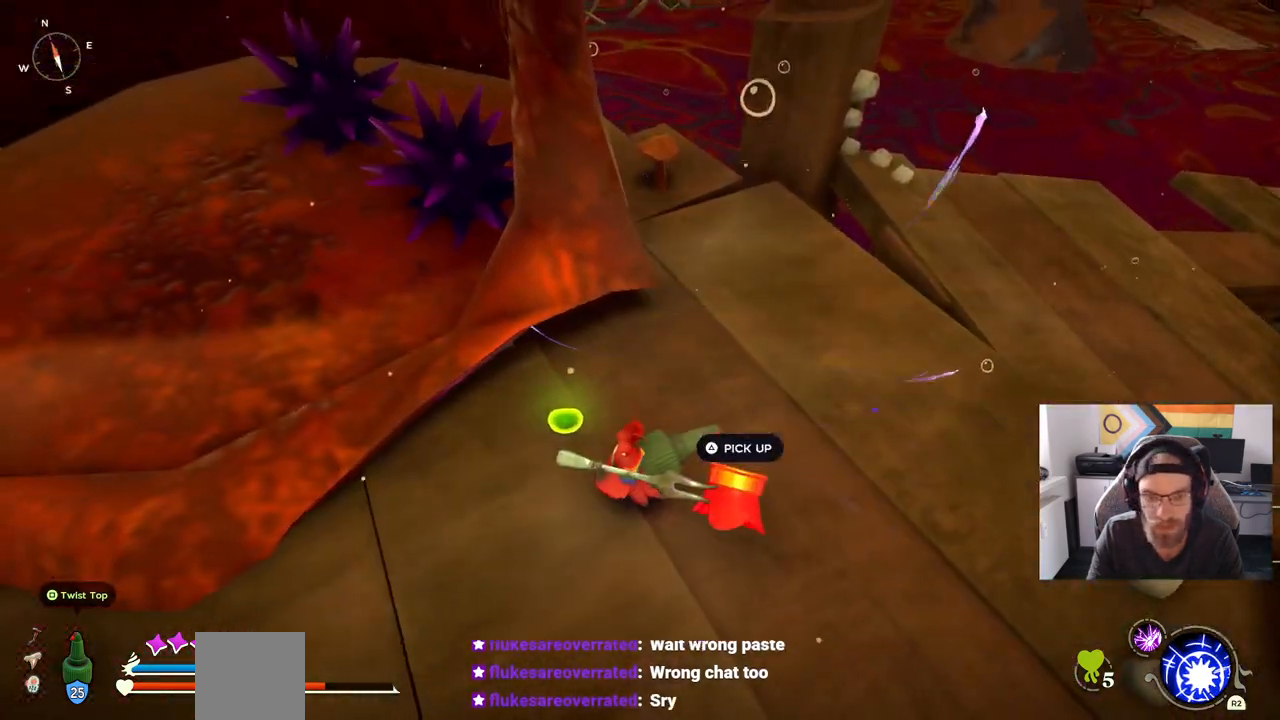
{"buttons": [], "left_stick": "center", "right_stick": "center", "events": [[267, "DPAD_UP", "down"], [367, "DPAD_UP", "up"]]}
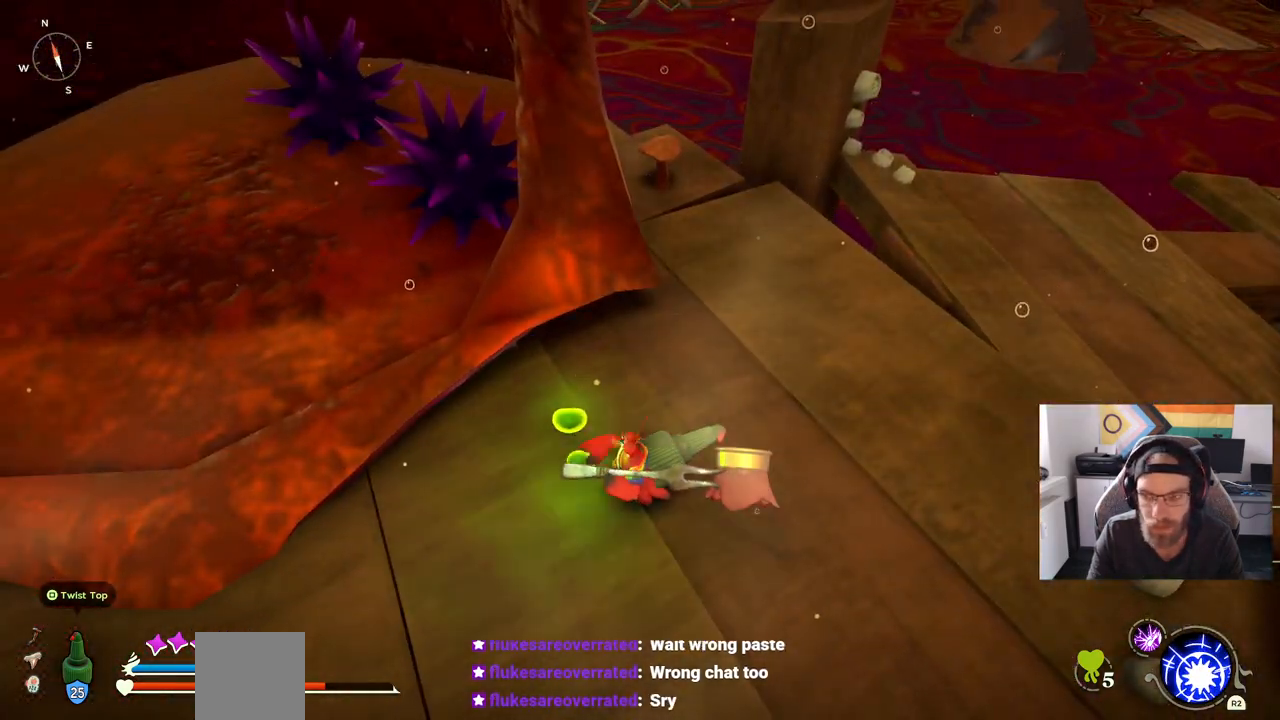
{"buttons": [], "left_stick": "center", "right_stick": "center", "events": []}
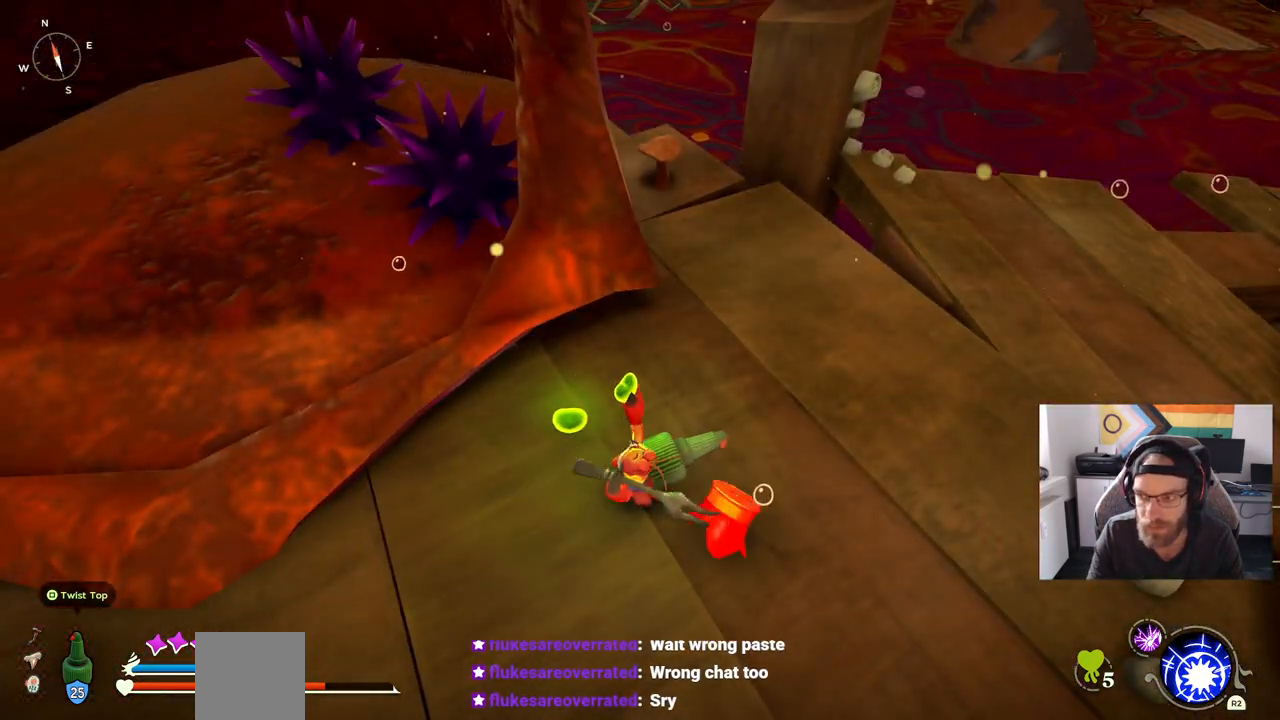
{"buttons": [], "left_stick": "center", "right_stick": "center", "events": []}
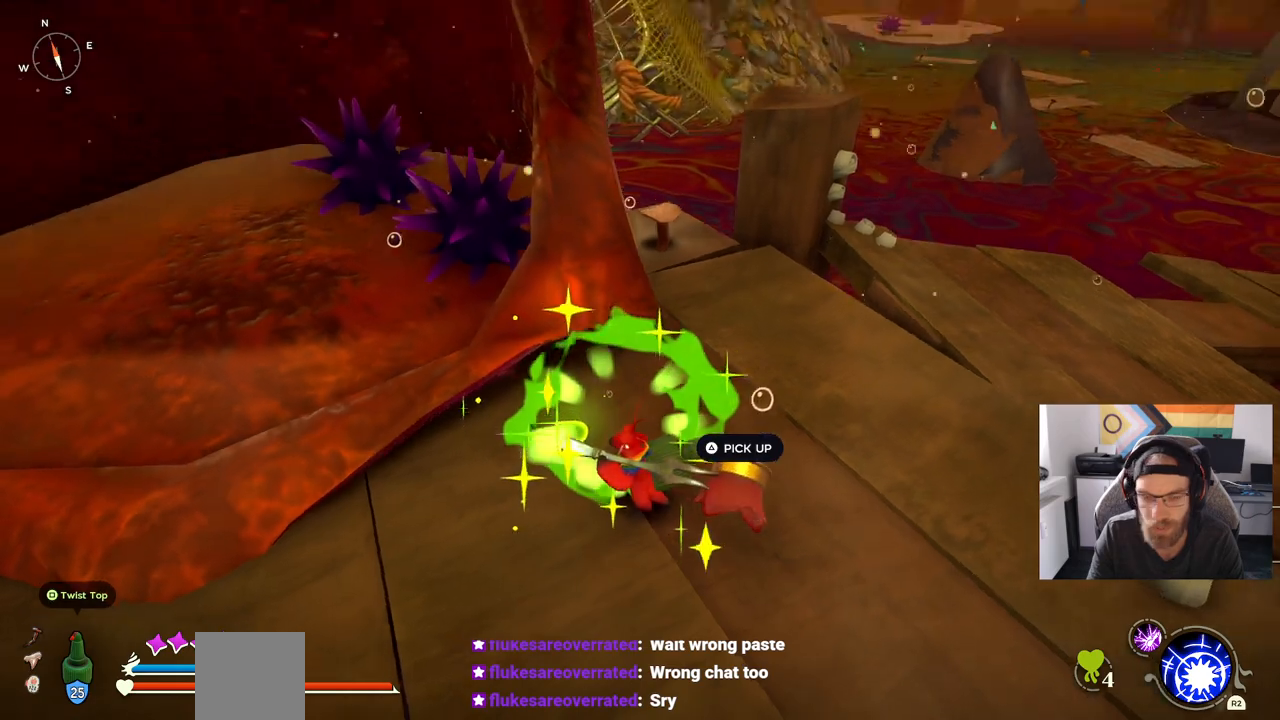
{"buttons": [], "left_stick": "up-right", "right_stick": "center", "events": [[183, "left_stick", "up"], [300, "TRIANGLE", "down"], [350, "left_stick", "up-right"], [383, "TRIANGLE", "up"]]}
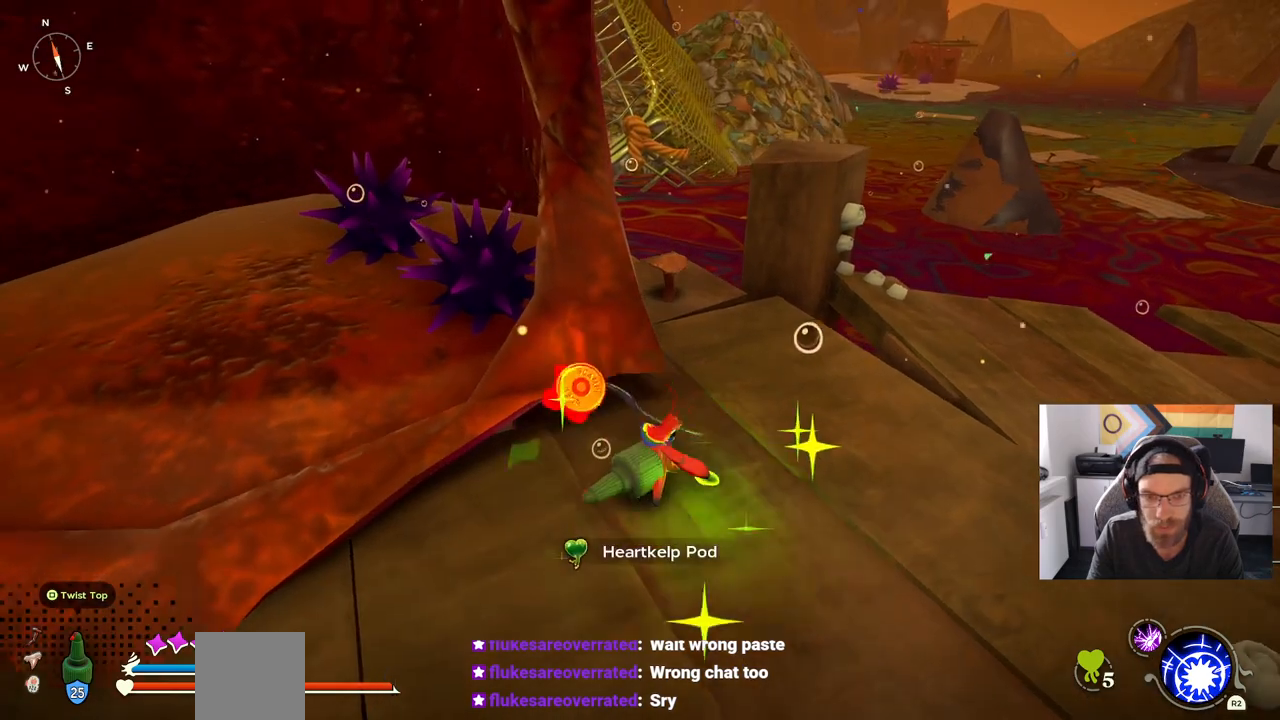
{"buttons": [], "left_stick": "up-right", "right_stick": "center", "events": []}
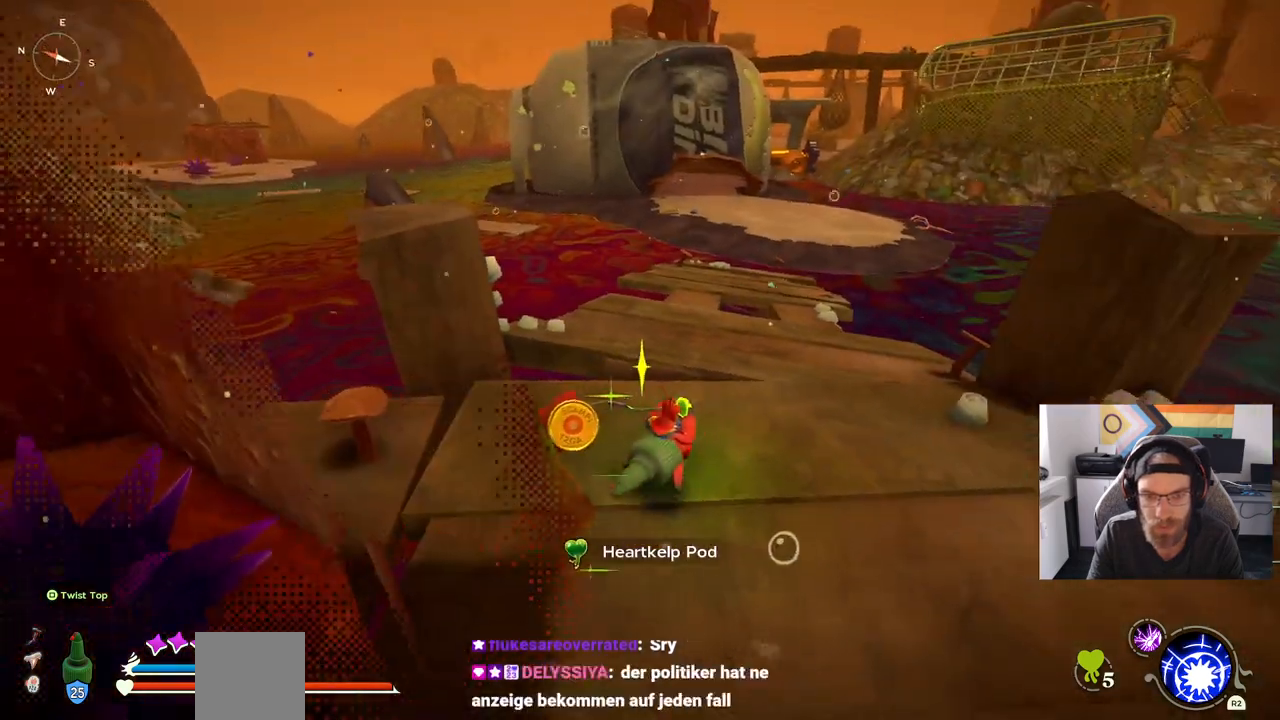
{"buttons": [], "left_stick": "up-right", "right_stick": "center", "events": []}
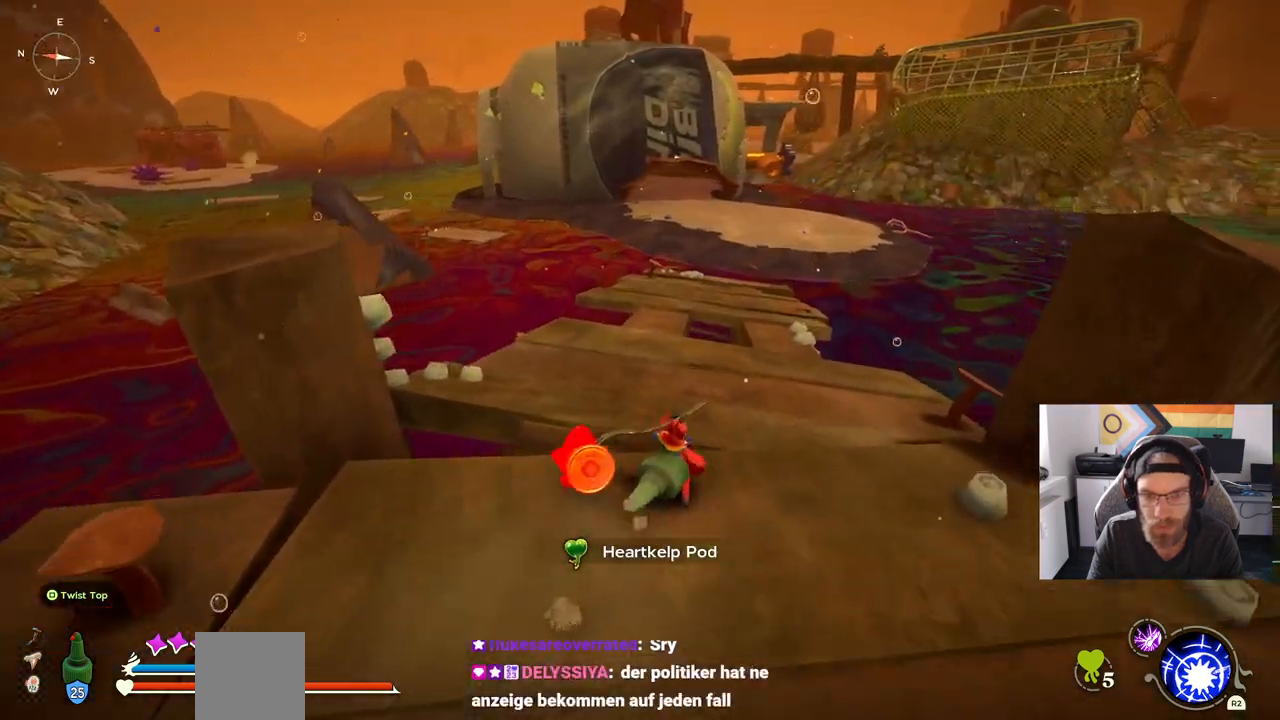
{"buttons": [], "left_stick": "up-right", "right_stick": "center", "events": []}
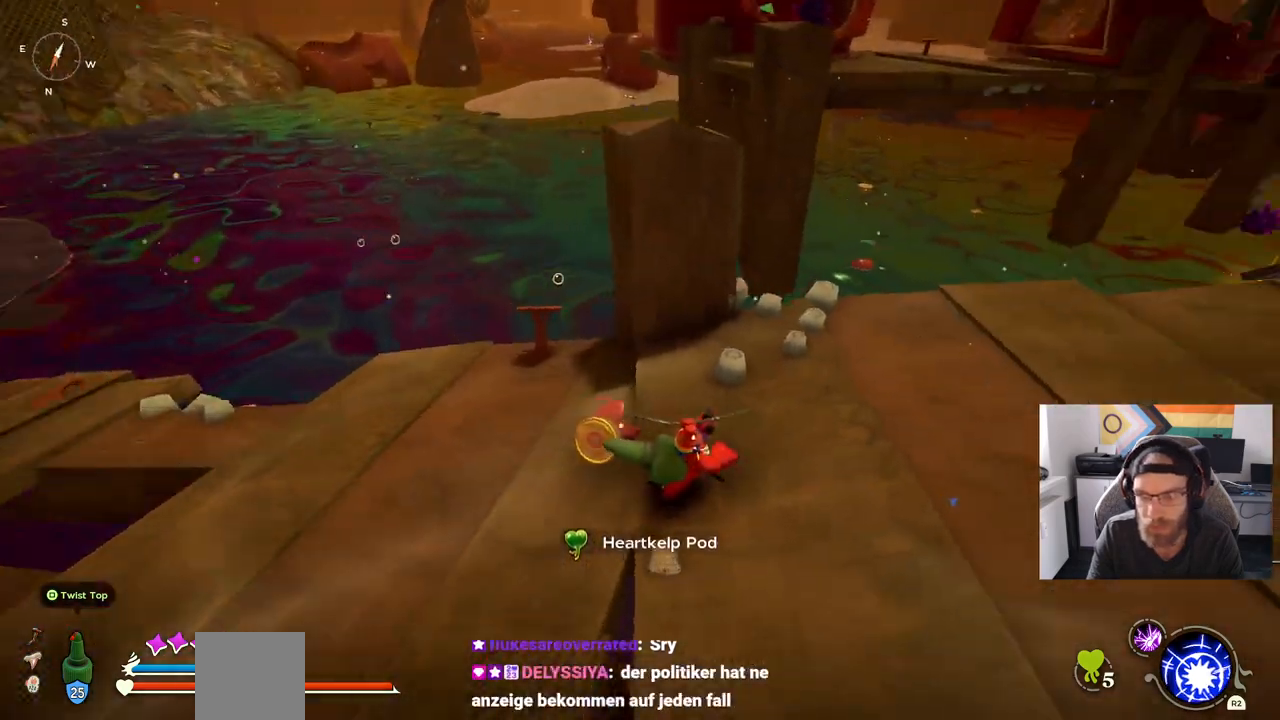
{"buttons": [], "left_stick": "center", "right_stick": "center", "events": [[300, "left_stick", "center"]]}
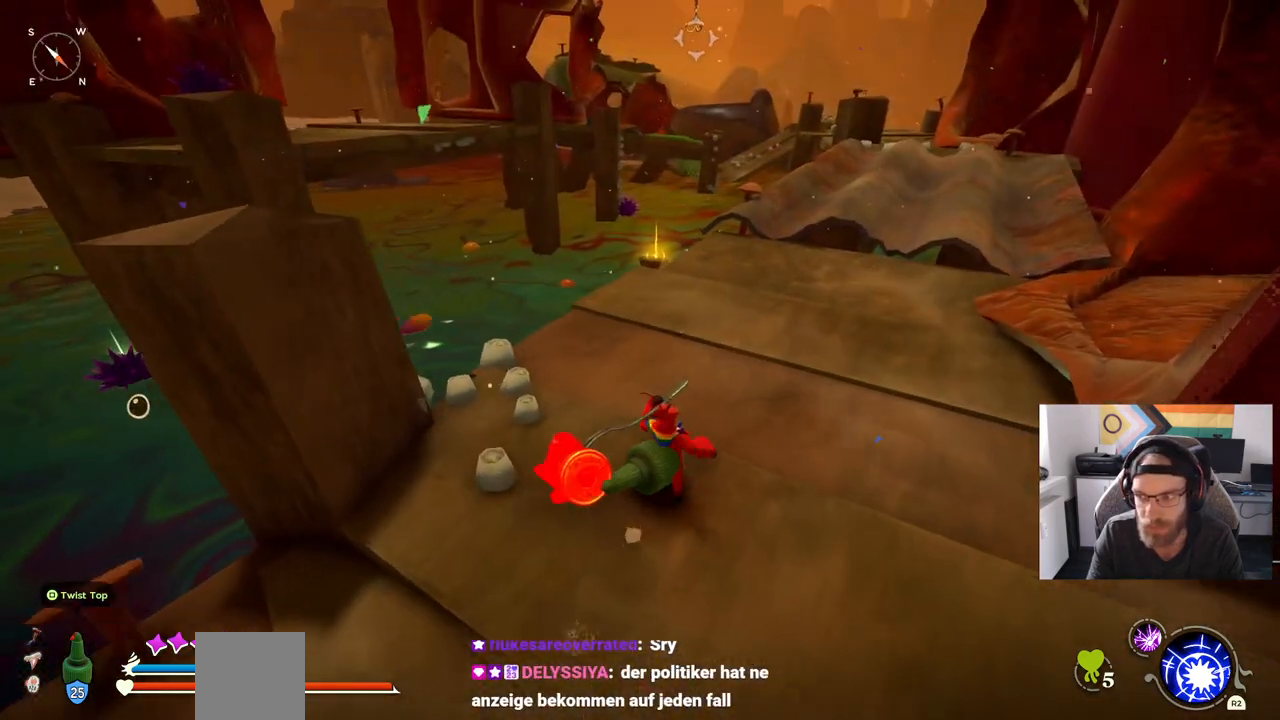
{"buttons": [], "left_stick": "center", "right_stick": "center", "events": []}
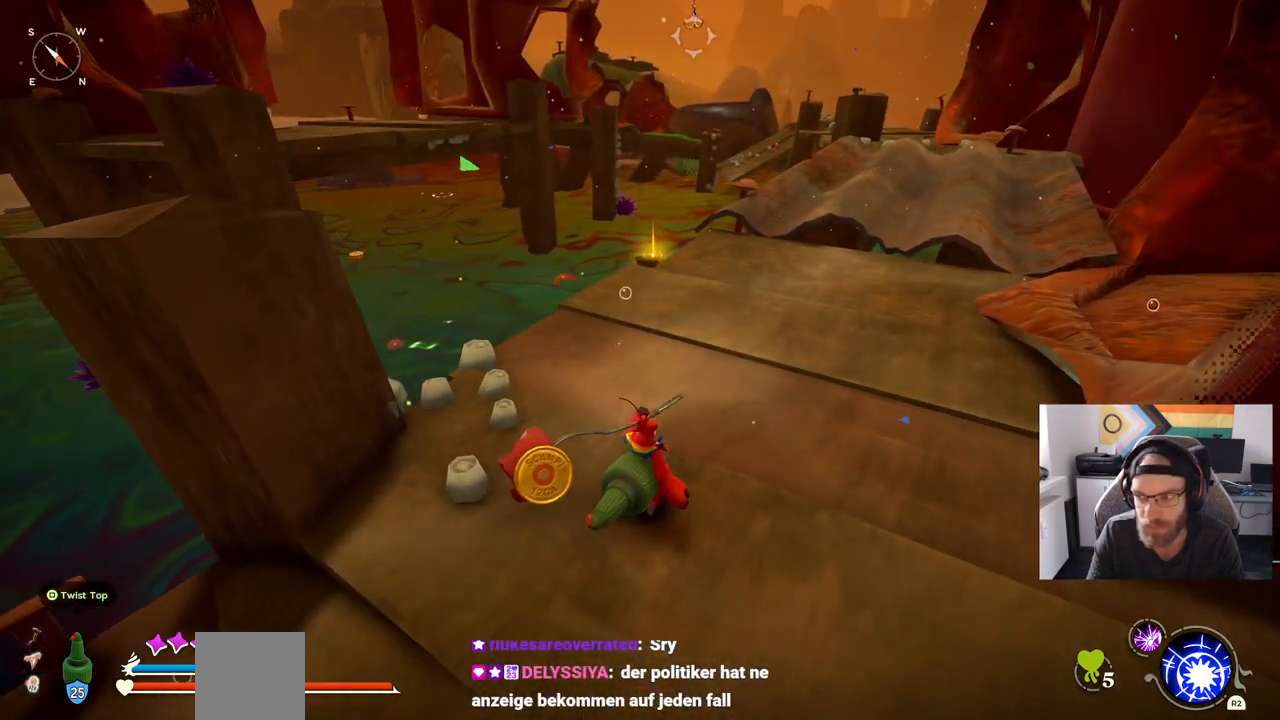
{"buttons": [], "left_stick": "center", "right_stick": "center", "events": []}
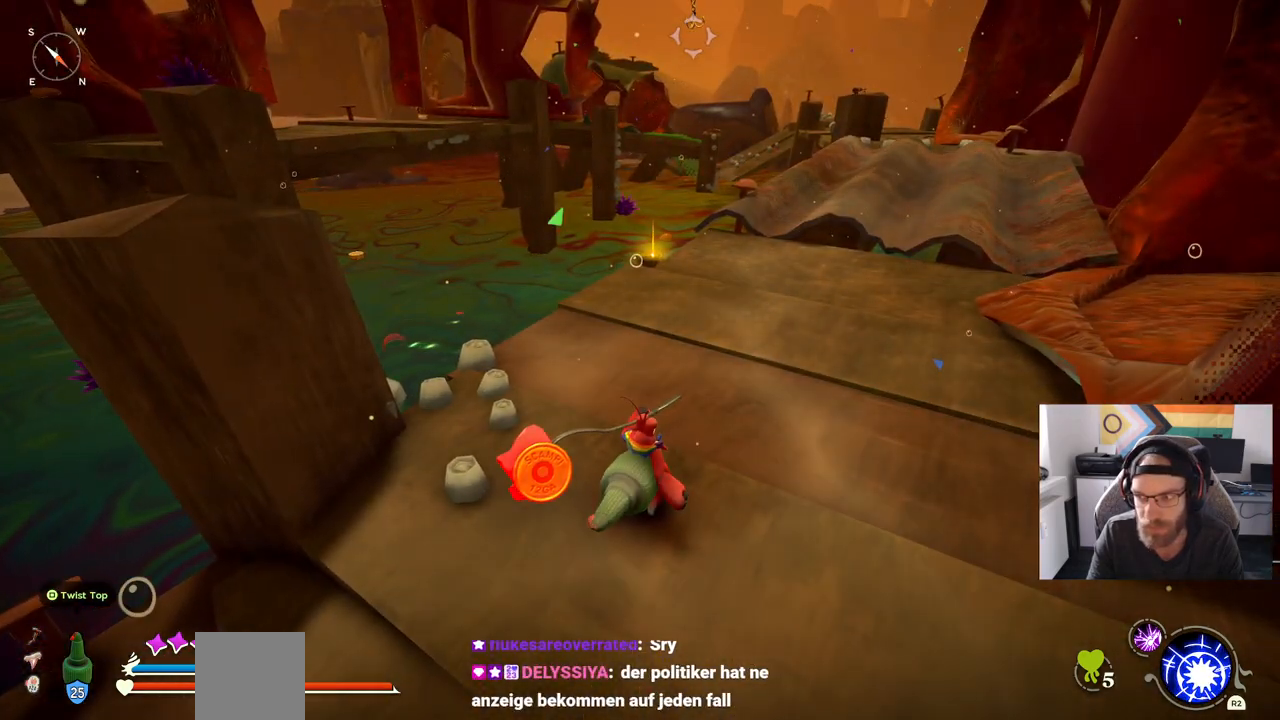
{"buttons": [], "left_stick": "up-right", "right_stick": "center", "events": [[500, "left_stick", "up-right"]]}
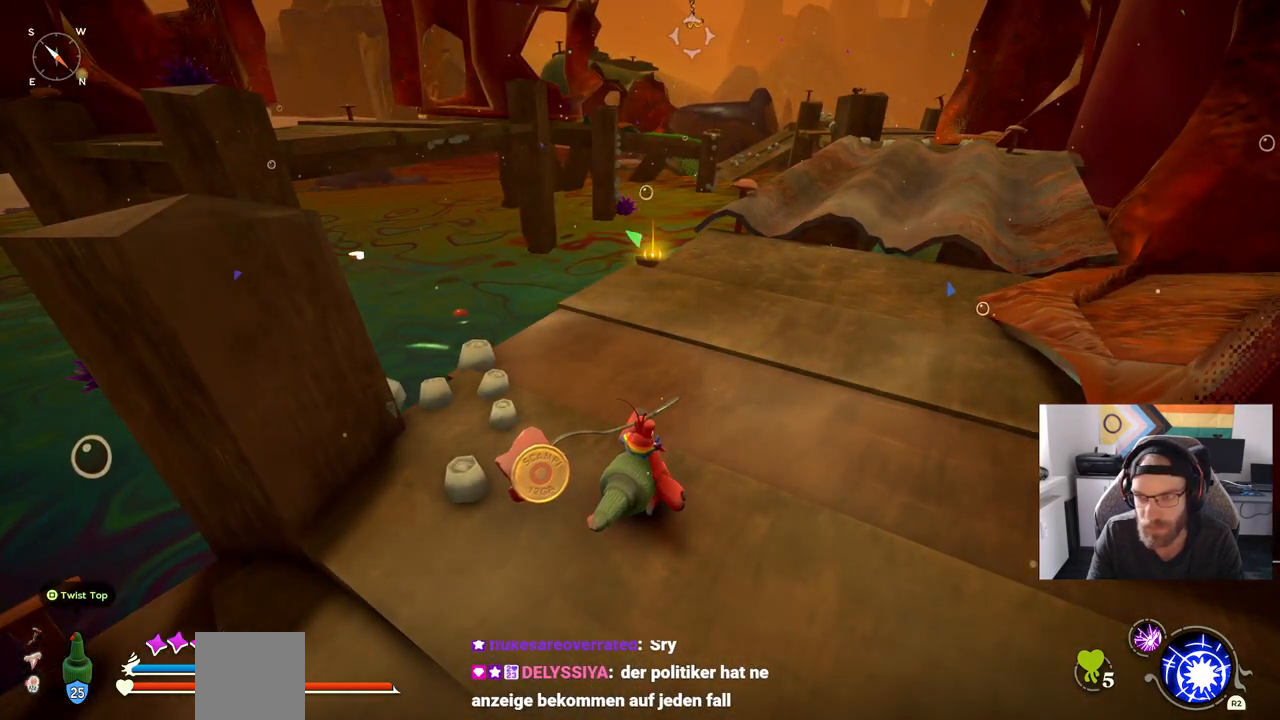
{"buttons": [], "left_stick": "up-right", "right_stick": "center", "events": []}
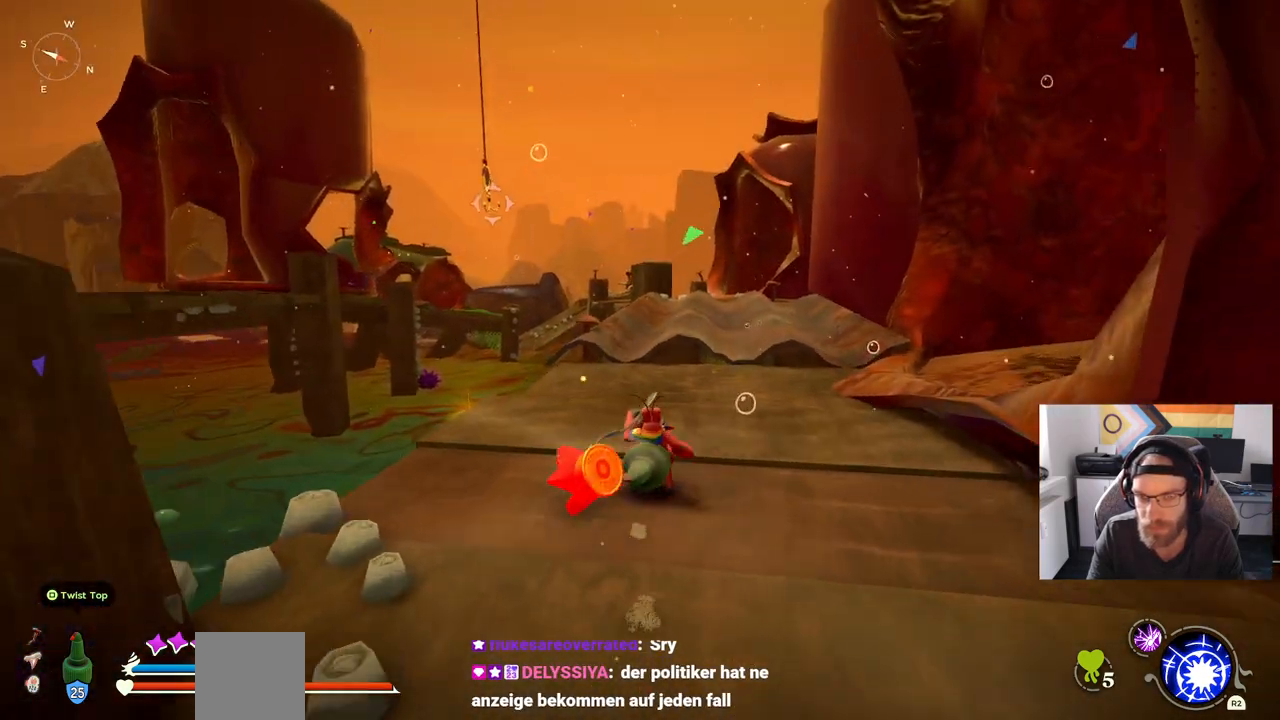
{"buttons": ["CIRCLE"], "left_stick": "up", "right_stick": "center", "events": [[167, "CIRCLE", "down"], [350, "left_stick", "up"]]}